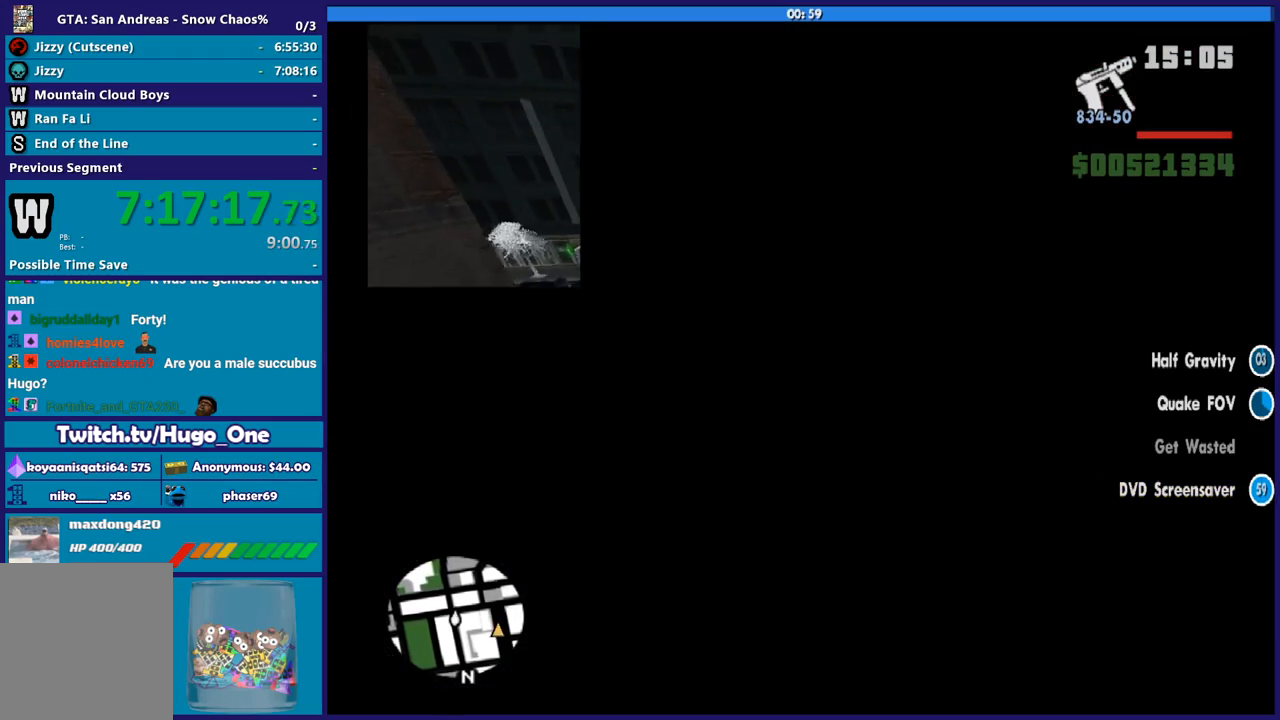
Gameplay with a controller (Xbox layout); each line is a JSON object with the inputs held at the frame after it. "button_events" lists button changes between this image and that frame as [ms after this image, input, new state], when the widget could be followed in between (sticks are given only as held states).
{"buttons": [], "left_stick": "center", "right_stick": "down-right", "button_events": [[501, "L2", "up"]]}
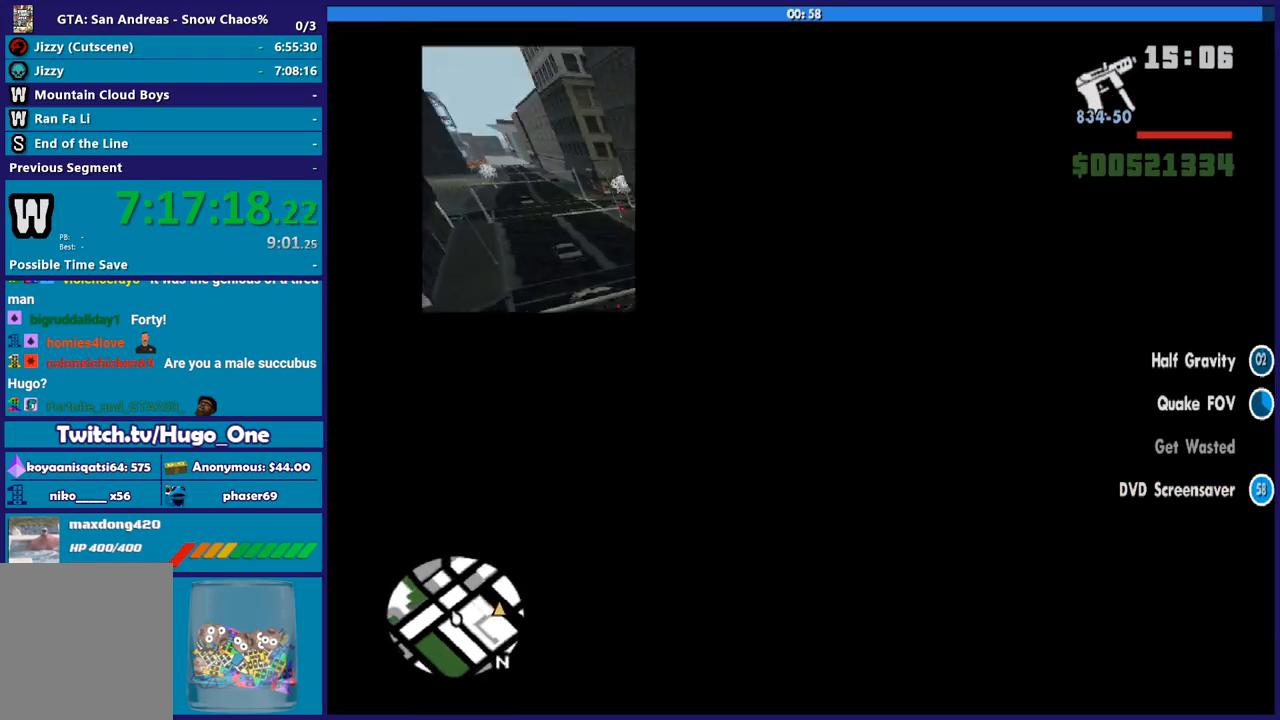
{"buttons": [], "left_stick": "right", "right_stick": "down-right", "button_events": []}
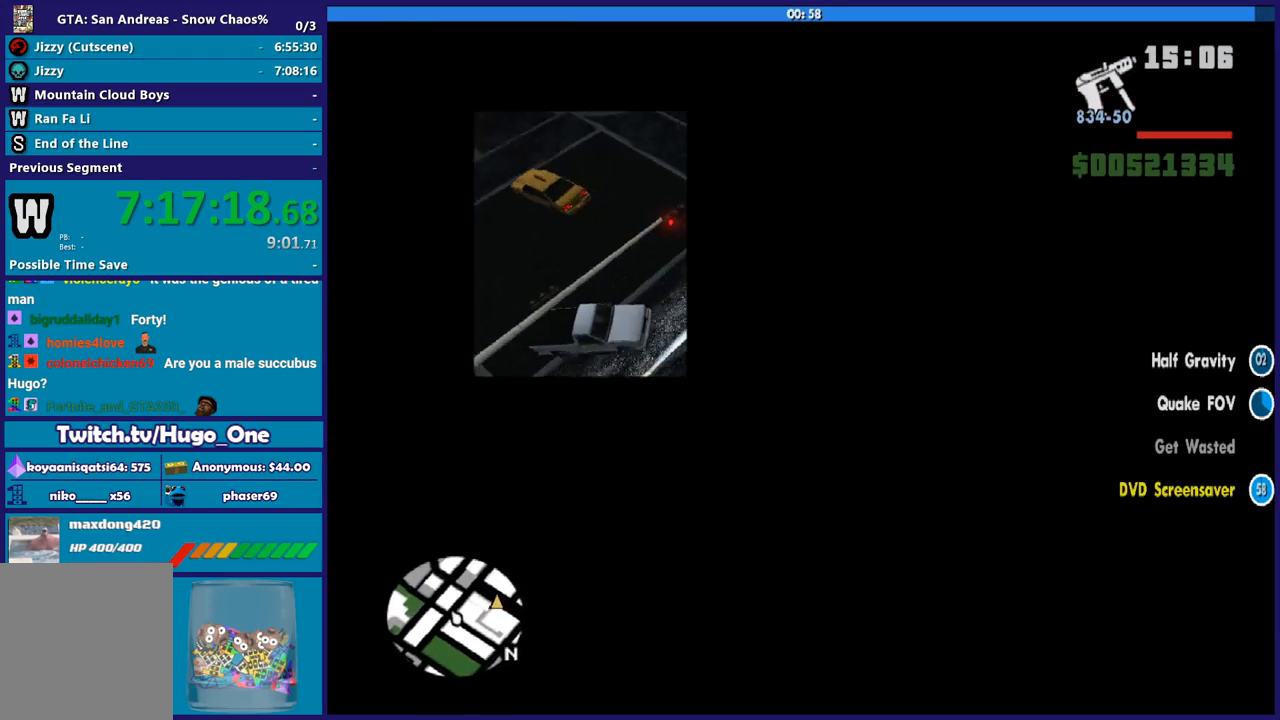
{"buttons": ["R2"], "left_stick": "center", "right_stick": "up-right", "button_events": [[201, "R2", "down"]]}
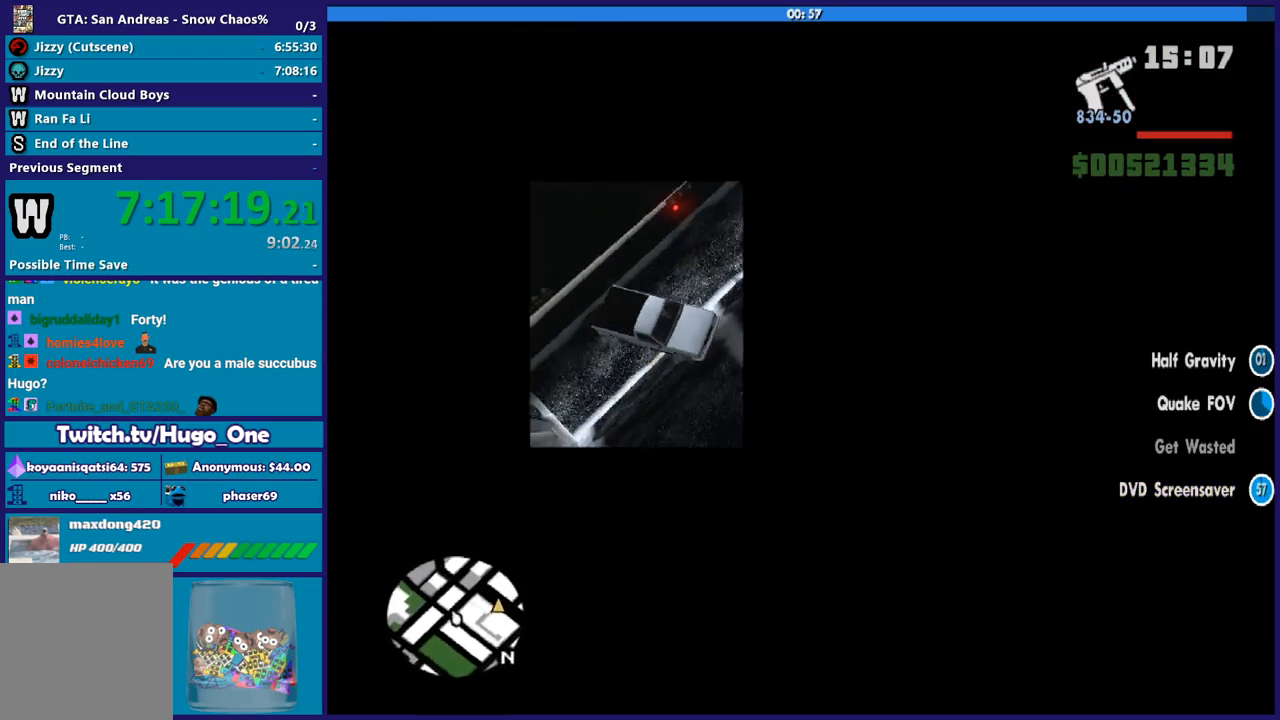
{"buttons": ["R2"], "left_stick": "center", "right_stick": "up", "button_events": []}
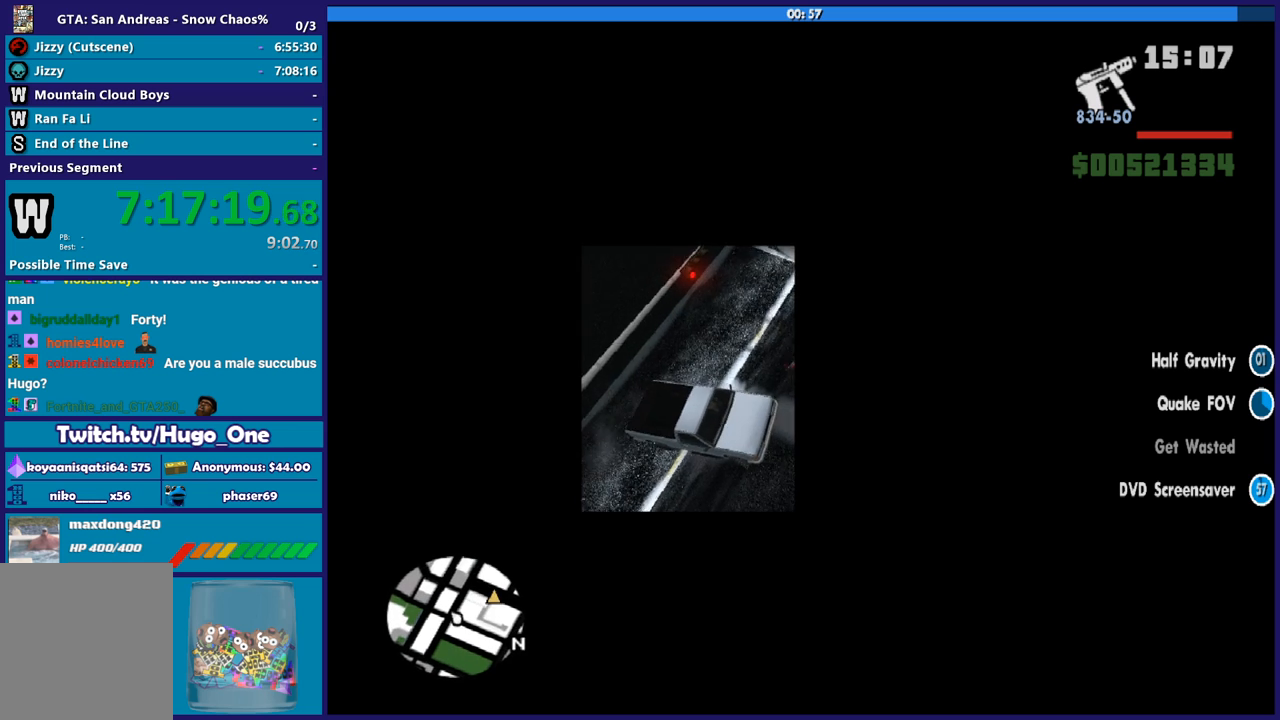
{"buttons": ["R2"], "left_stick": "down-right", "right_stick": "up-right", "button_events": []}